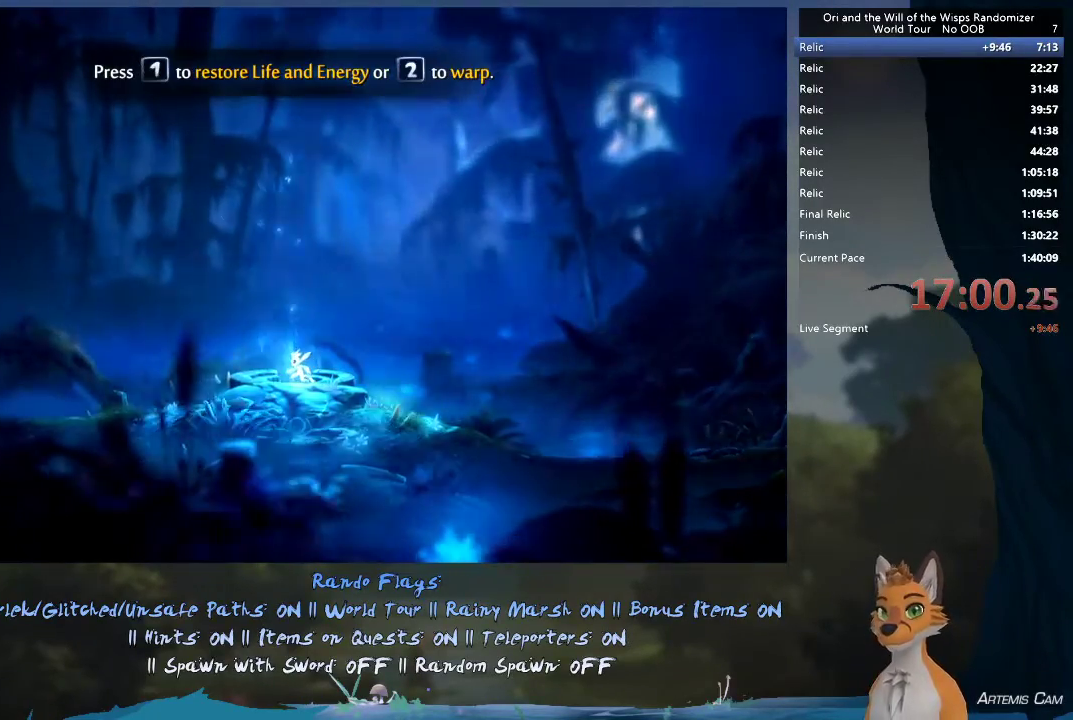
Gameplay with a controller (Xbox layout); each line is a JSON object with the inputs held at the frame after it (dt_ms = milliseconds from this image to that frame). "events" lists button and stick changes between this image and that frame as [ms after this image, input, new state], when the widget could be followed in between. This overlay highlights the sticks when they move; stick clicks (L3 R3) are not distinguishable. Not read: L3 R3.
{"dt_ms": 500, "buttons": [], "left_stick": "right", "right_stick": "center", "events": [[467, "left_stick", "right"]]}
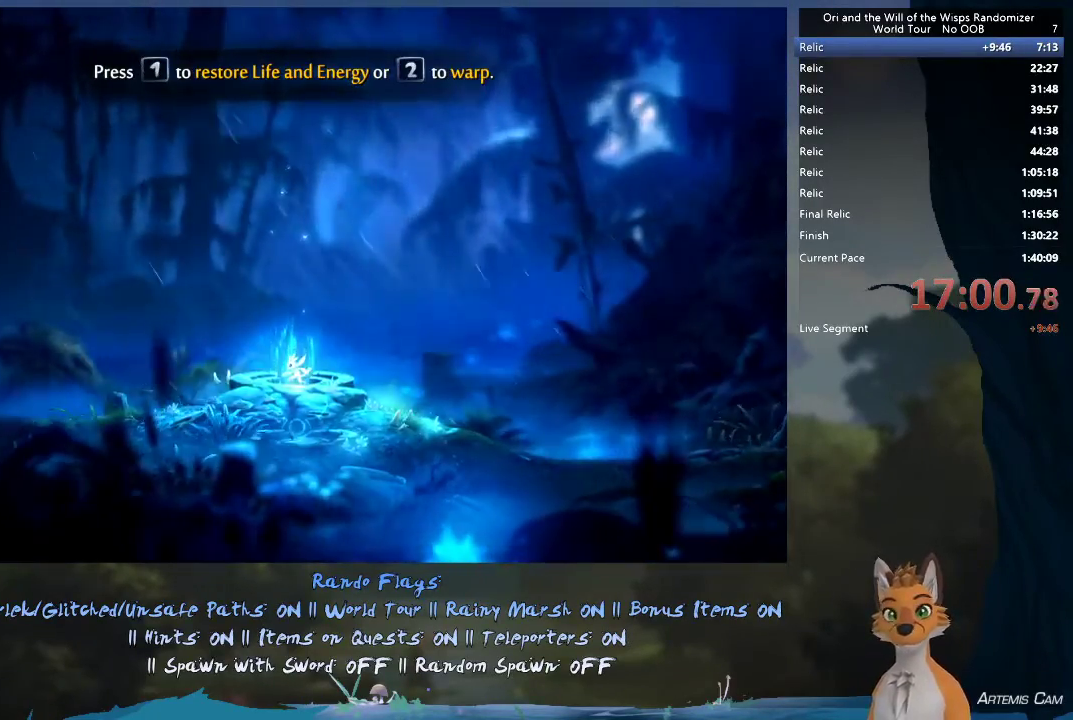
{"dt_ms": 300, "buttons": [], "left_stick": "right", "right_stick": "center", "events": []}
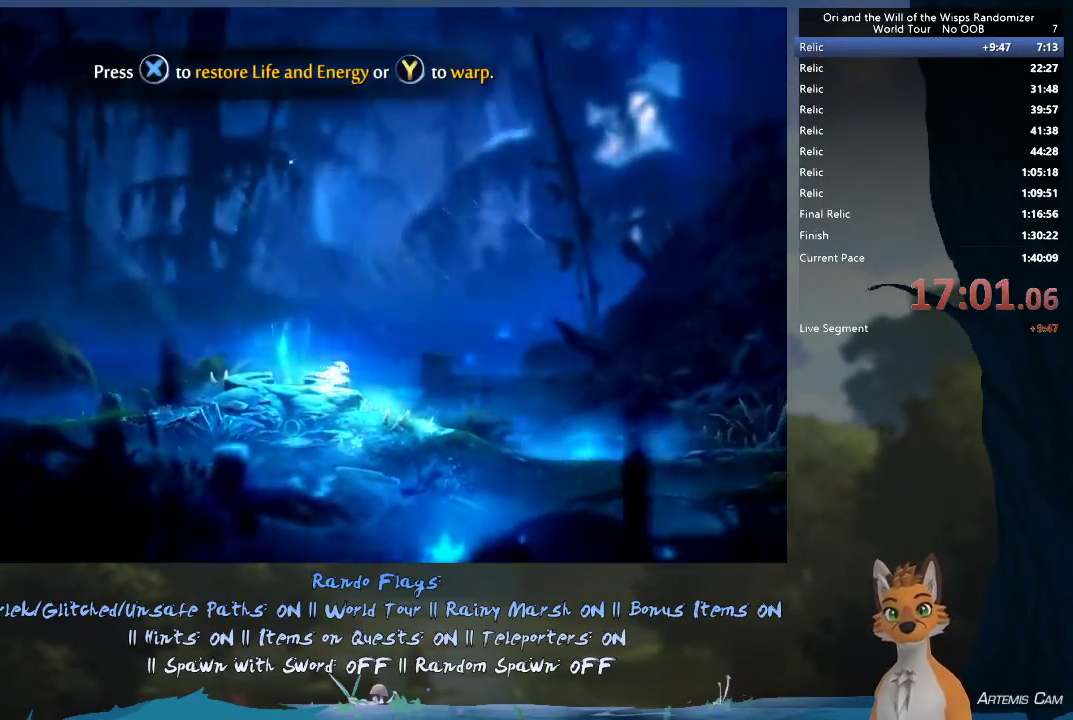
{"dt_ms": 700, "buttons": [], "left_stick": "right", "right_stick": "center", "events": []}
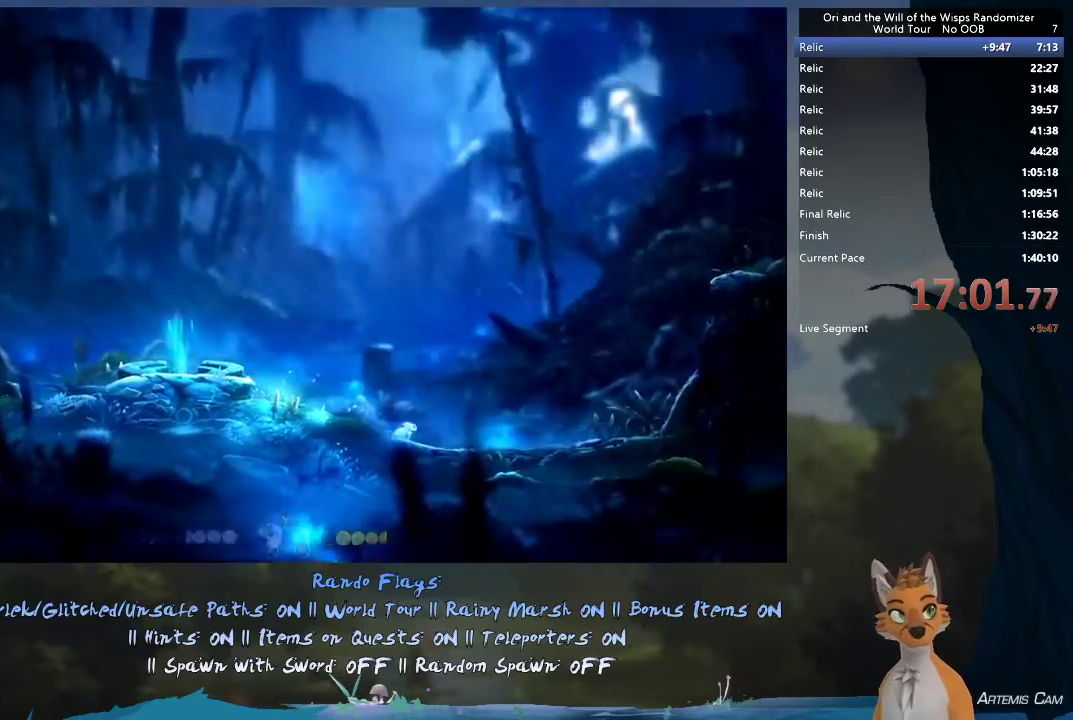
{"dt_ms": 600, "buttons": ["A"], "left_stick": "right", "right_stick": "center", "events": [[117, "R1", "down"], [233, "R1", "up"], [450, "R1", "down"], [550, "A", "down"], [600, "R1", "up"]]}
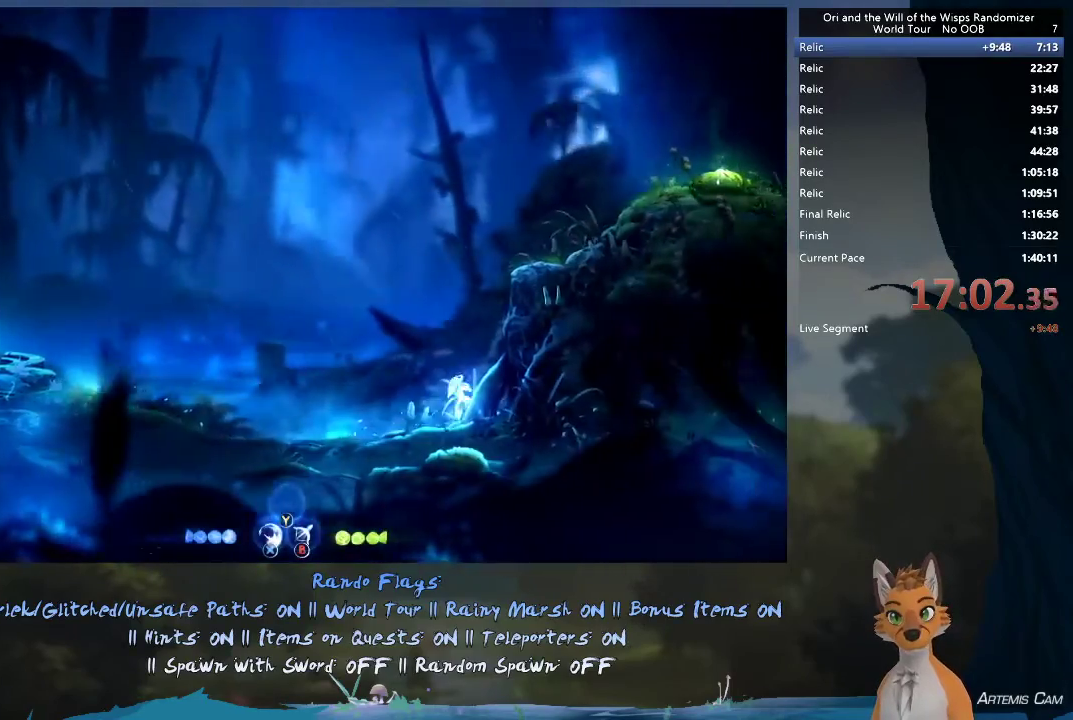
{"dt_ms": 400, "buttons": ["A"], "left_stick": "right", "right_stick": "center", "events": [[250, "A", "up"], [333, "A", "down"]]}
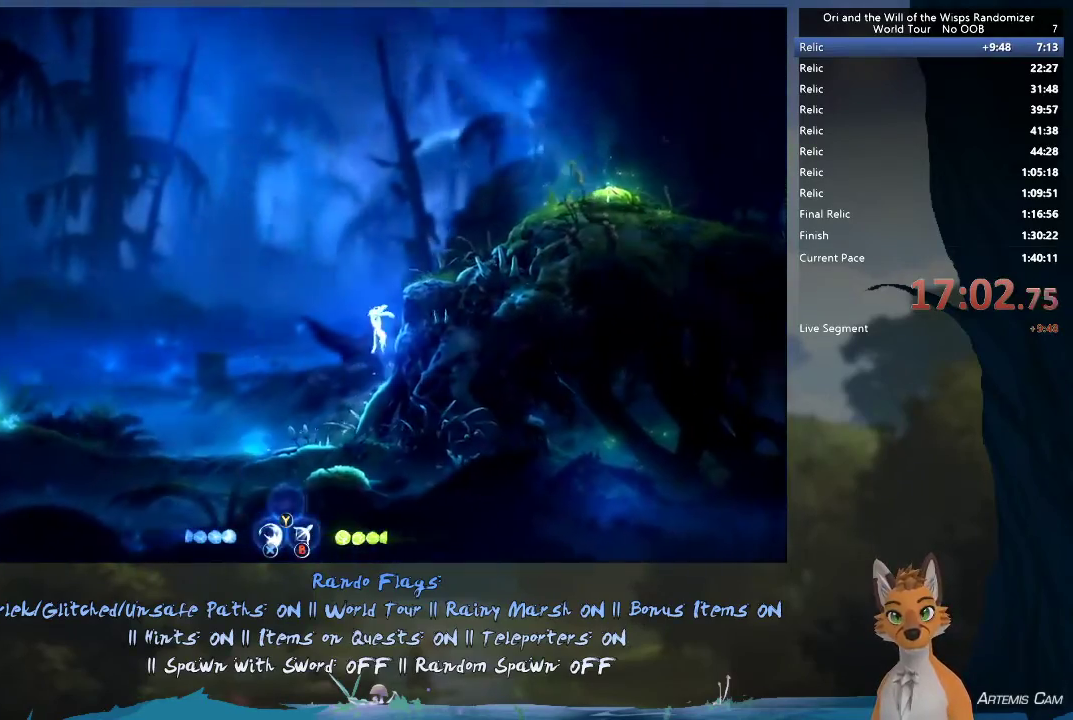
{"dt_ms": 300, "buttons": ["A"], "left_stick": "right", "right_stick": "center", "events": [[167, "A", "up"], [217, "A", "down"]]}
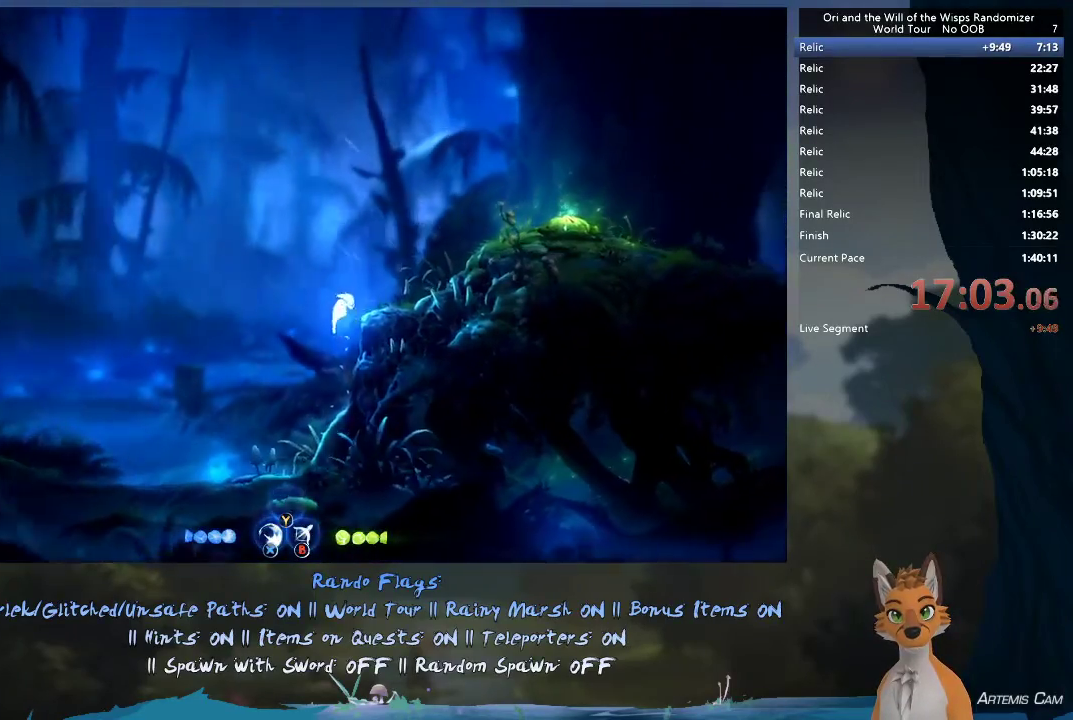
{"dt_ms": 500, "buttons": ["A"], "left_stick": "right", "right_stick": "center", "events": [[167, "R1", "down"], [183, "A", "up"], [350, "R1", "up"], [450, "A", "down"]]}
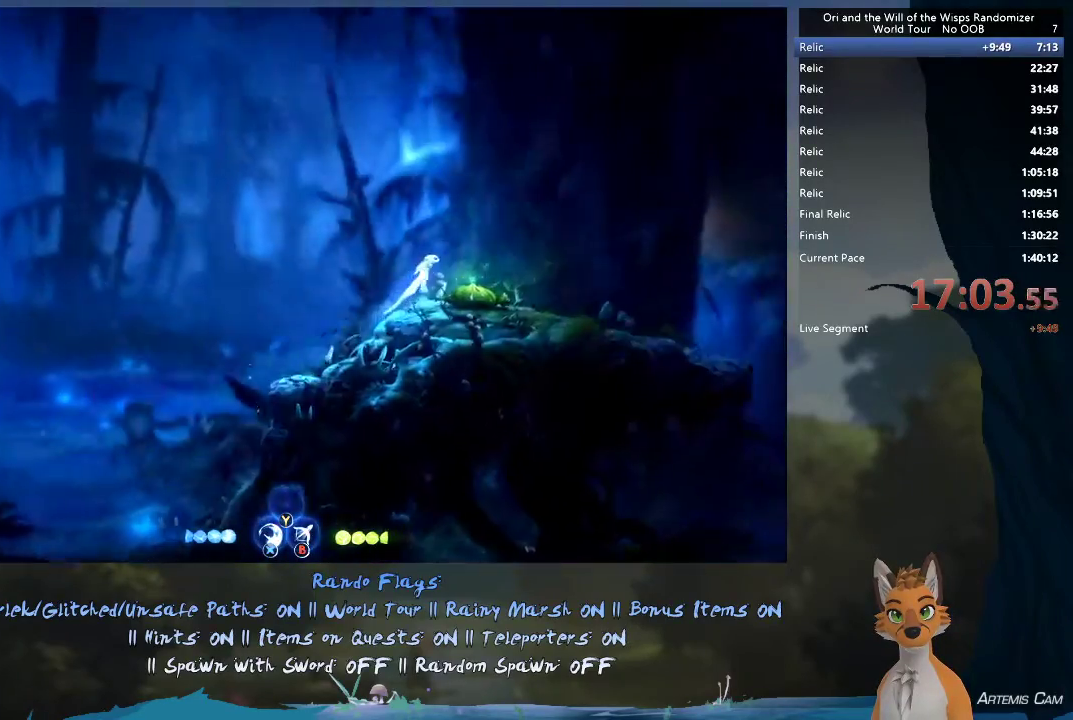
{"dt_ms": 700, "buttons": [], "left_stick": "right", "right_stick": "center", "events": [[167, "R1", "down"], [233, "A", "up"], [300, "R1", "up"]]}
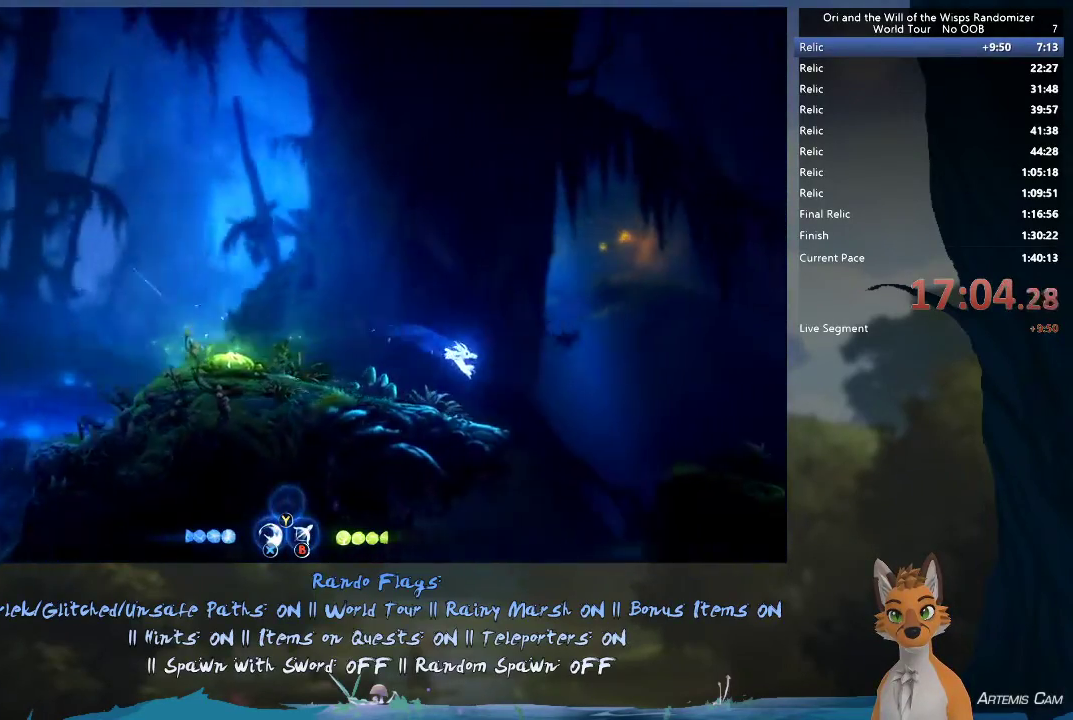
{"dt_ms": 500, "buttons": [], "left_stick": "right", "right_stick": "center", "events": [[267, "R1", "down"], [417, "R1", "up"]]}
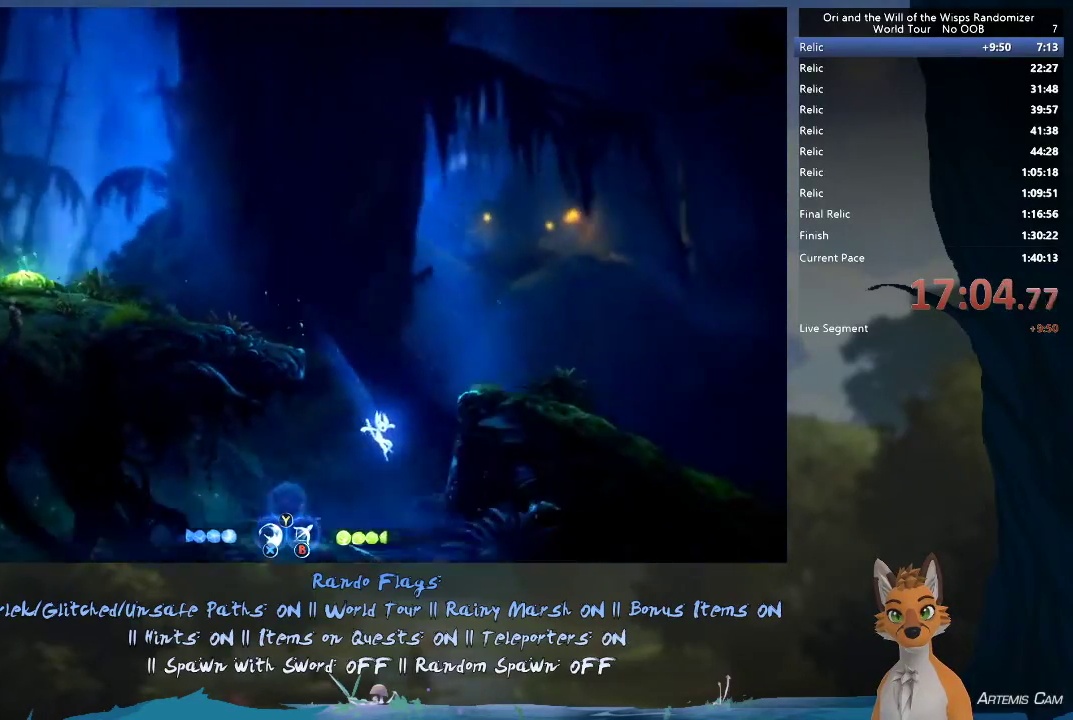
{"dt_ms": 500, "buttons": ["A"], "left_stick": "right", "right_stick": "center", "events": [[117, "A", "down"], [350, "A", "up"], [450, "A", "down"]]}
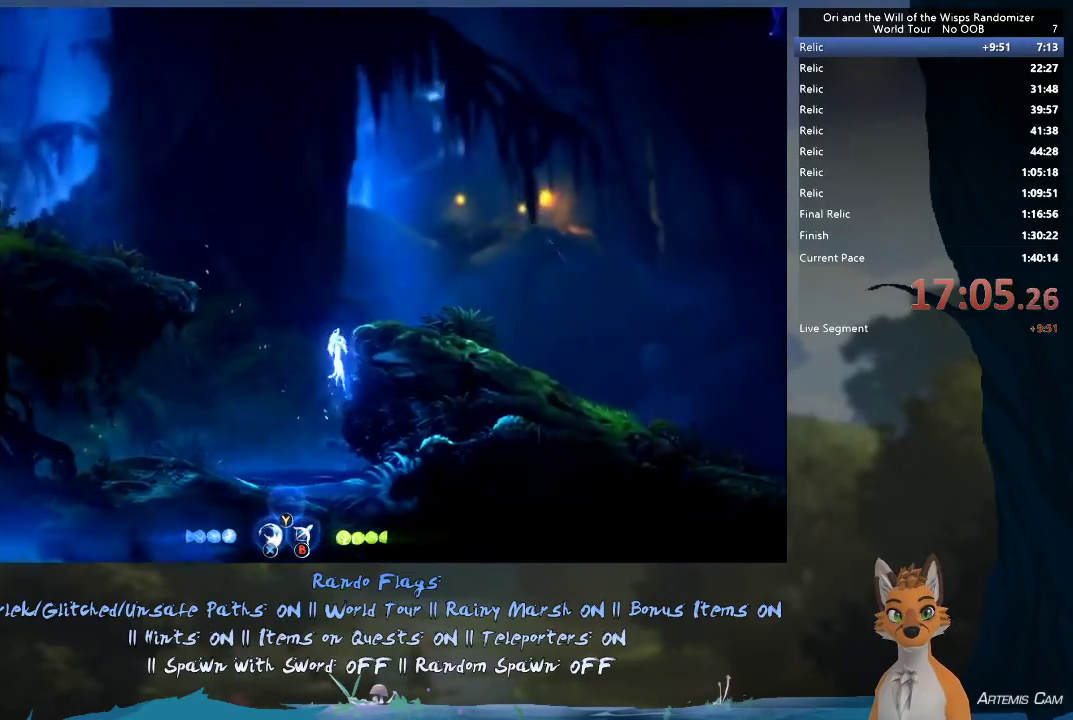
{"dt_ms": 500, "buttons": [], "left_stick": "right", "right_stick": "center", "events": [[233, "A", "up"], [283, "R1", "down"], [467, "R1", "up"]]}
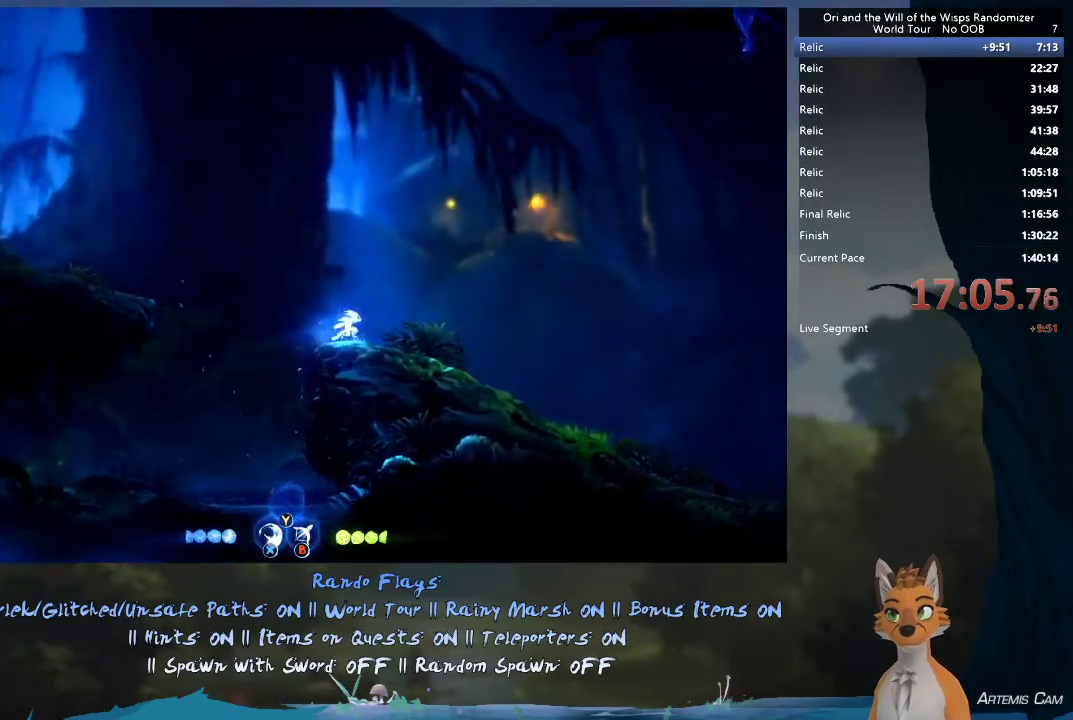
{"dt_ms": 300, "buttons": ["R1"], "left_stick": "right", "right_stick": "center", "events": [[217, "R1", "down"]]}
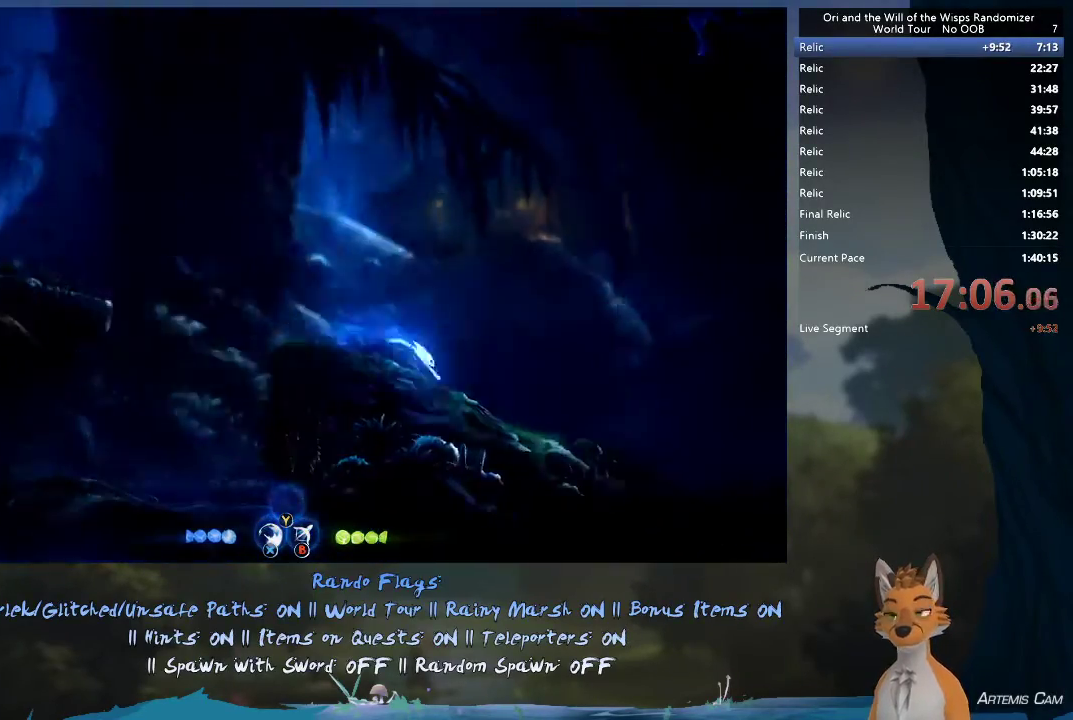
{"dt_ms": 900, "buttons": ["R1"], "left_stick": "right", "right_stick": "center", "events": [[117, "R1", "up"], [417, "R1", "down"], [600, "R1", "up"], [817, "R1", "down"]]}
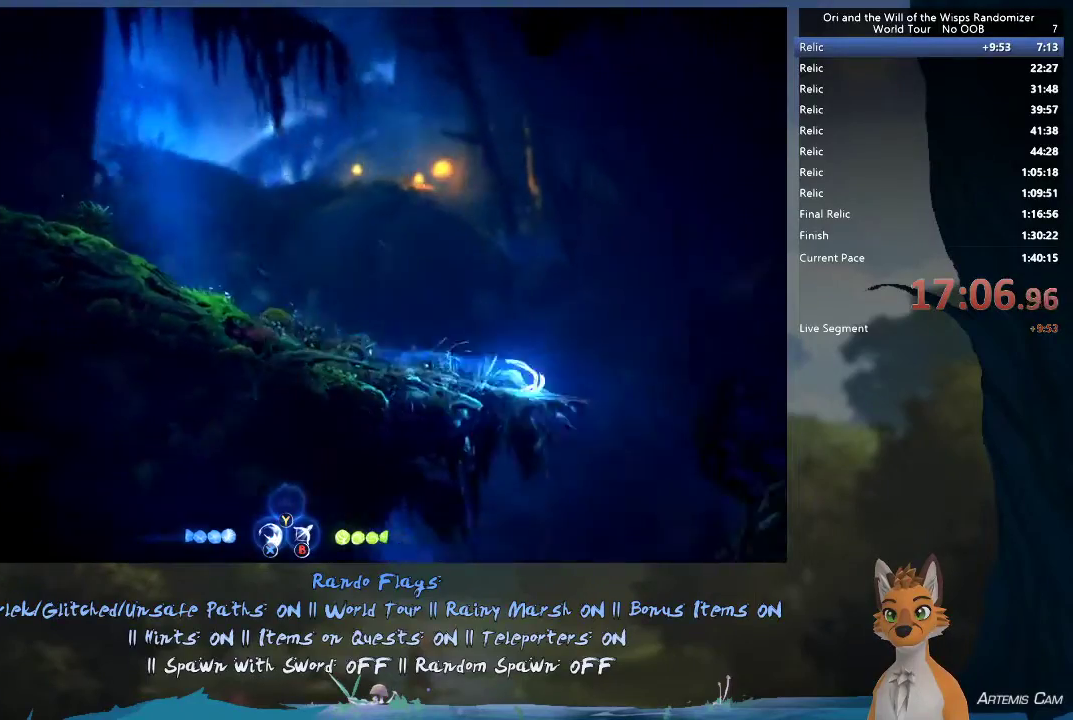
{"dt_ms": 500, "buttons": [], "left_stick": "left", "right_stick": "center", "events": [[67, "R1", "up"], [300, "left_stick", "down-right"], [500, "left_stick", "left"]]}
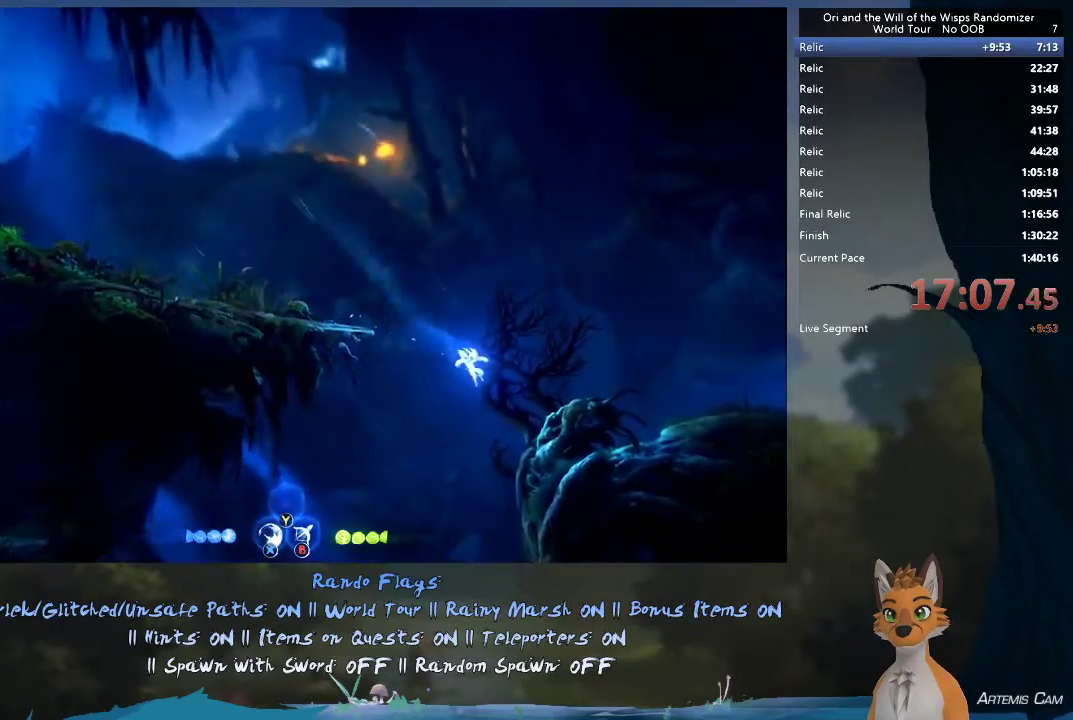
{"dt_ms": 400, "buttons": [], "left_stick": "center", "right_stick": "center", "events": [[400, "left_stick", "center"]]}
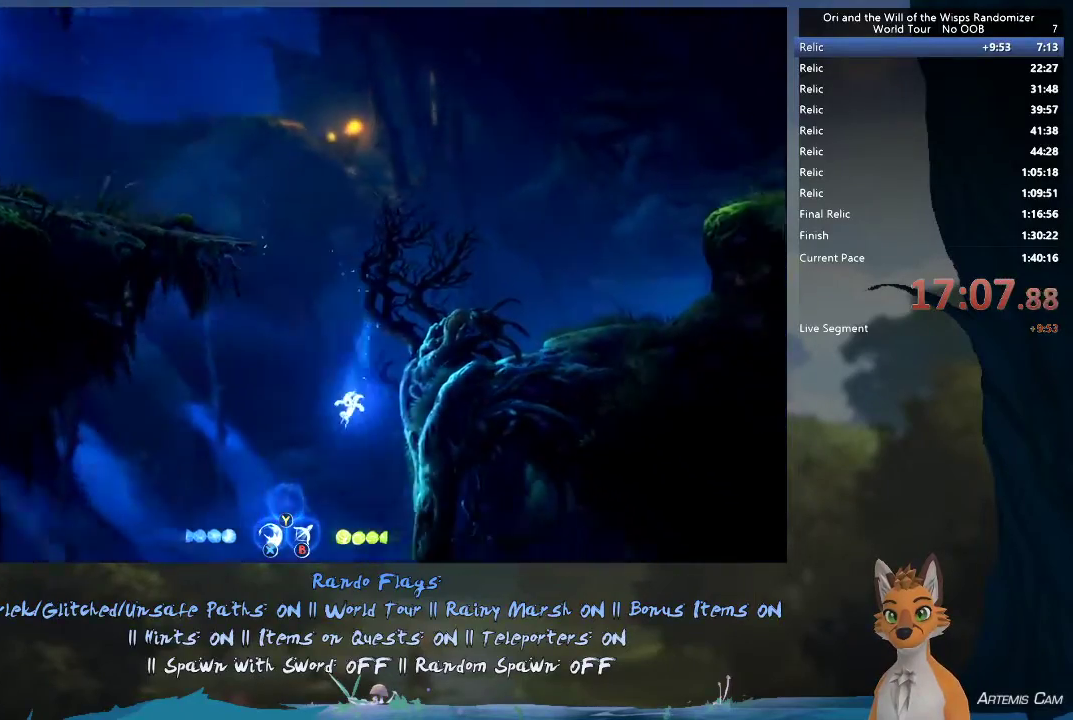
{"dt_ms": 400, "buttons": [], "left_stick": "right", "right_stick": "center", "events": [[33, "left_stick", "right"]]}
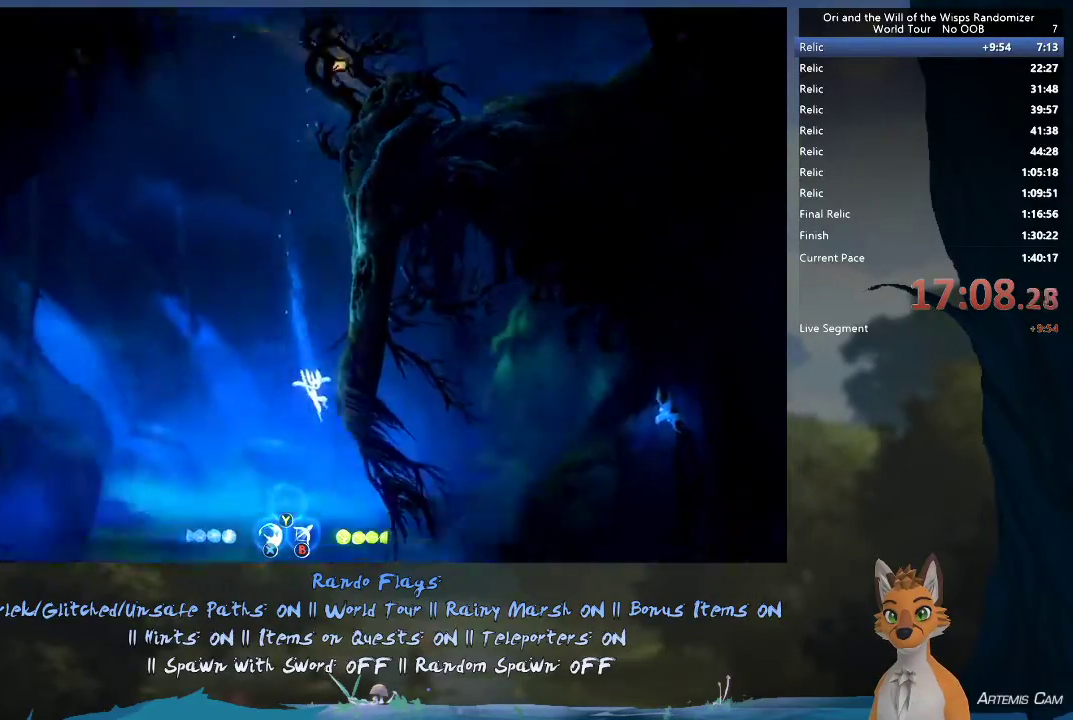
{"dt_ms": 700, "buttons": [], "left_stick": "up-left", "right_stick": "center", "events": [[183, "R1", "down"], [567, "R1", "up"], [617, "left_stick", "up-left"]]}
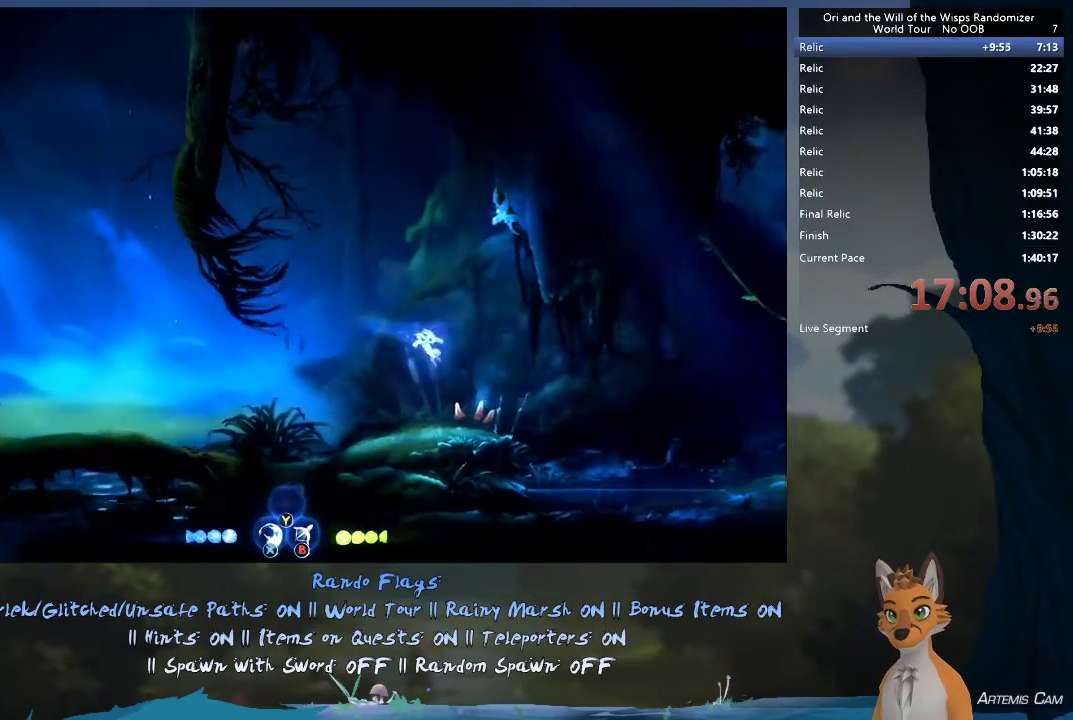
{"dt_ms": 300, "buttons": [], "left_stick": "right", "right_stick": "center", "events": [[67, "left_stick", "right"]]}
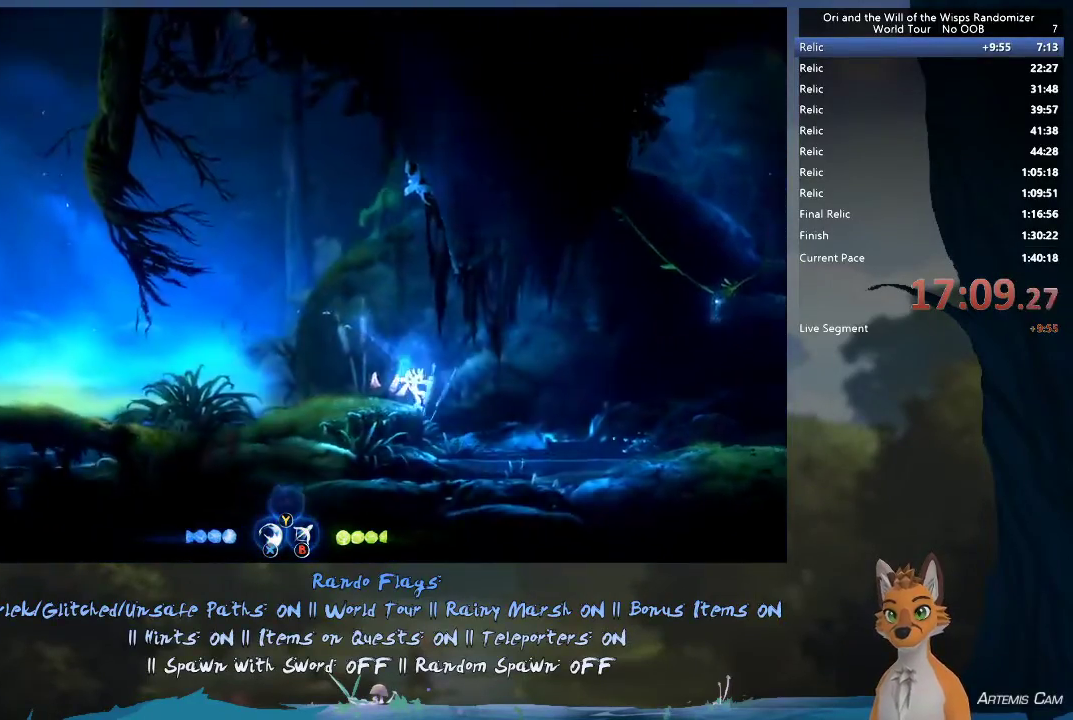
{"dt_ms": 700, "buttons": [], "left_stick": "right", "right_stick": "center", "events": [[167, "A", "down"], [700, "A", "up"]]}
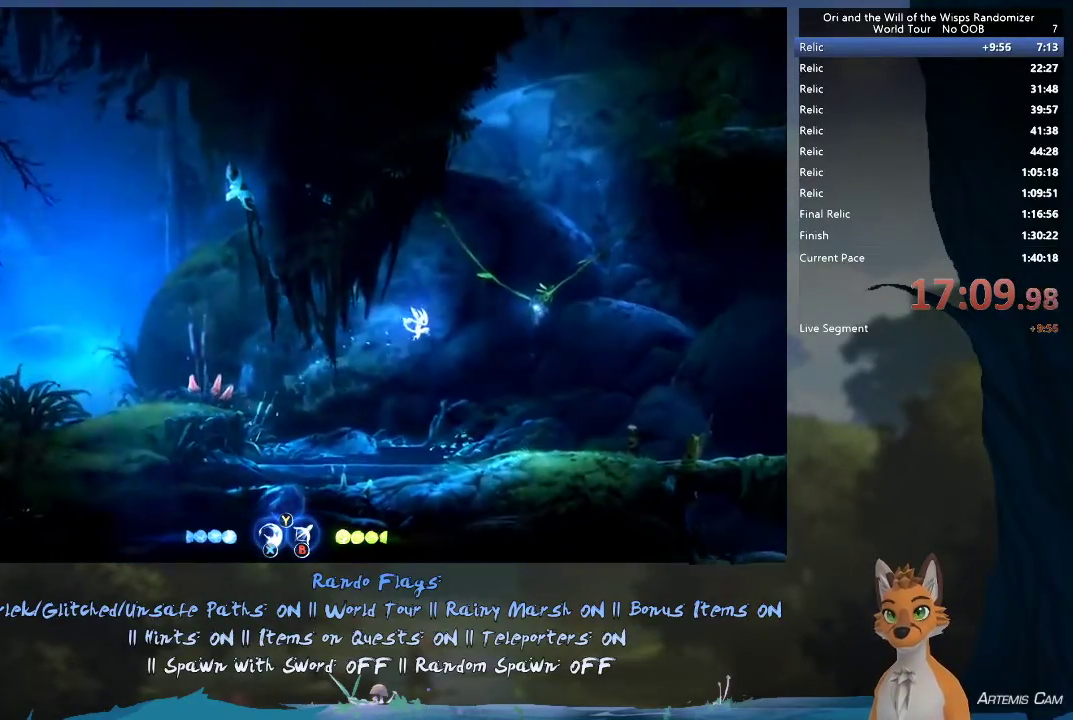
{"dt_ms": 400, "buttons": ["A"], "left_stick": "right", "right_stick": "center", "events": [[50, "X", "down"], [133, "X", "up"], [150, "A", "down"]]}
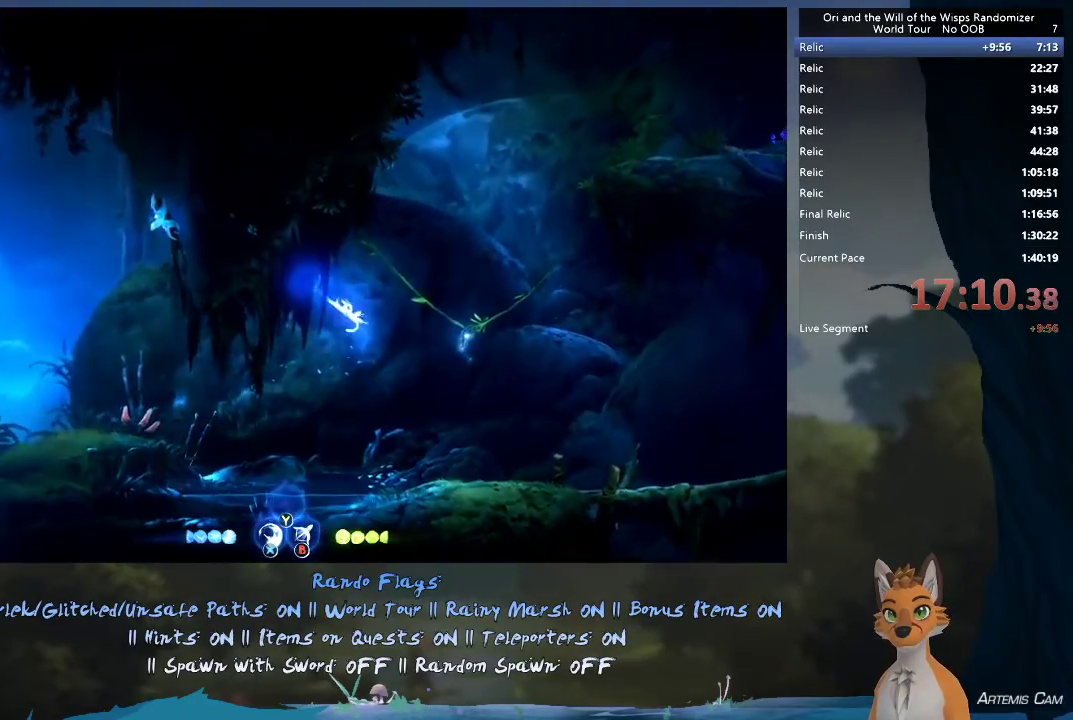
{"dt_ms": 400, "buttons": ["A"], "left_stick": "left", "right_stick": "center", "events": [[383, "left_stick", "left"]]}
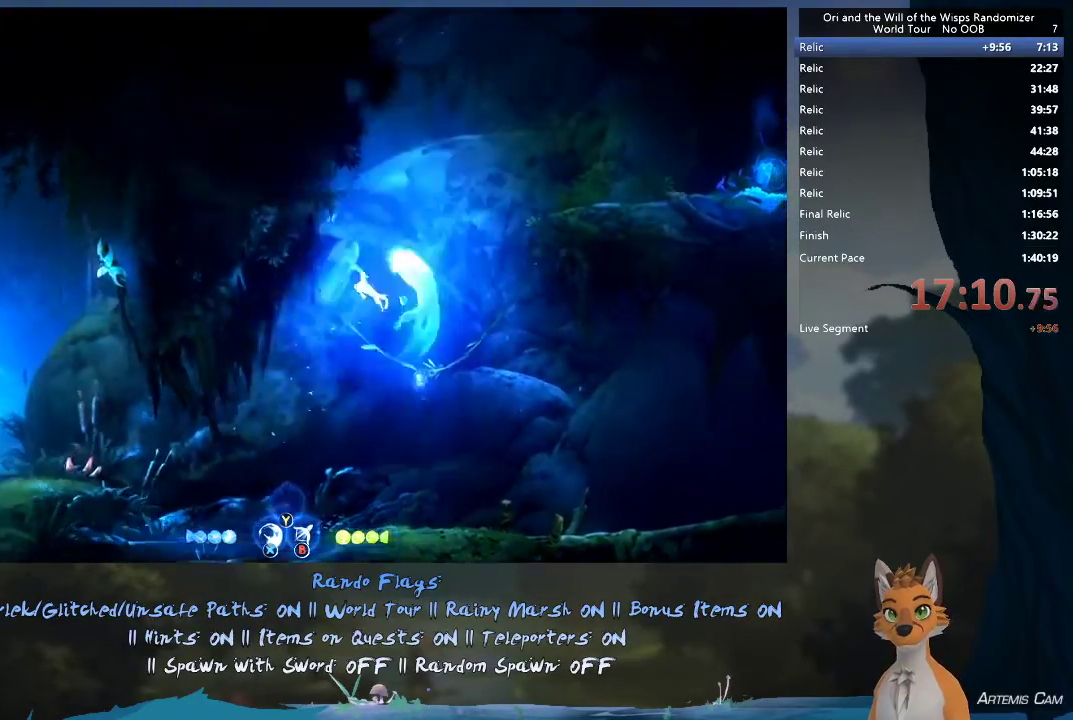
{"dt_ms": 500, "buttons": ["A"], "left_stick": "left", "right_stick": "center", "events": []}
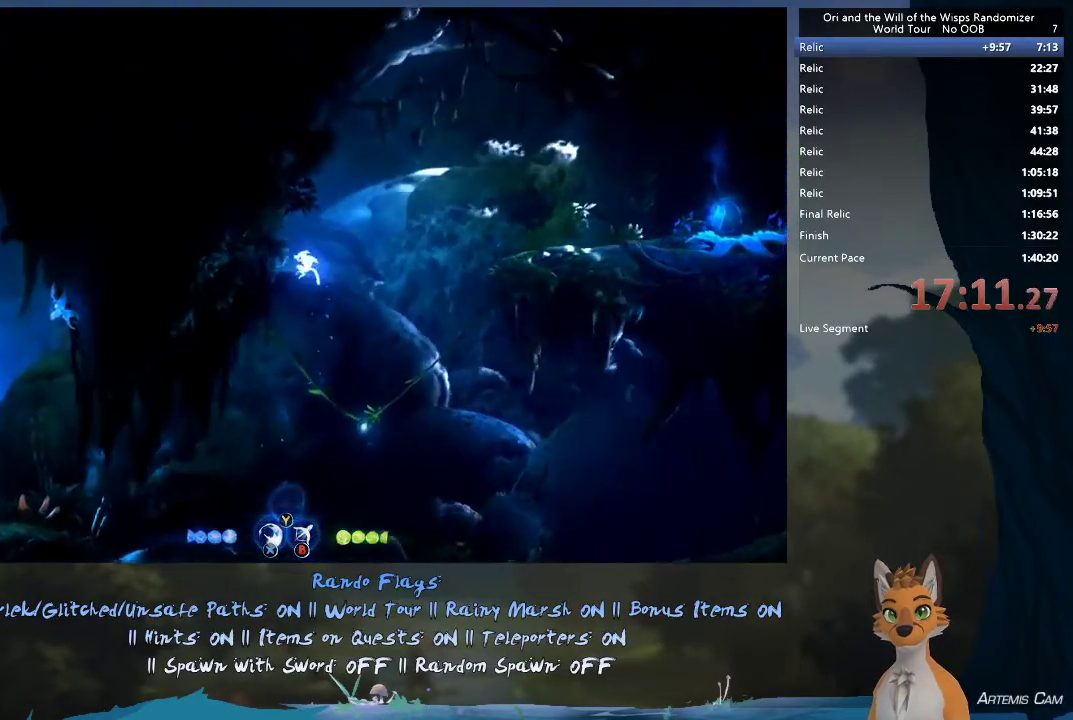
{"dt_ms": 400, "buttons": ["A"], "left_stick": "right", "right_stick": "center", "events": [[183, "A", "up"], [250, "left_stick", "up-left"], [333, "A", "down"], [333, "left_stick", "right"]]}
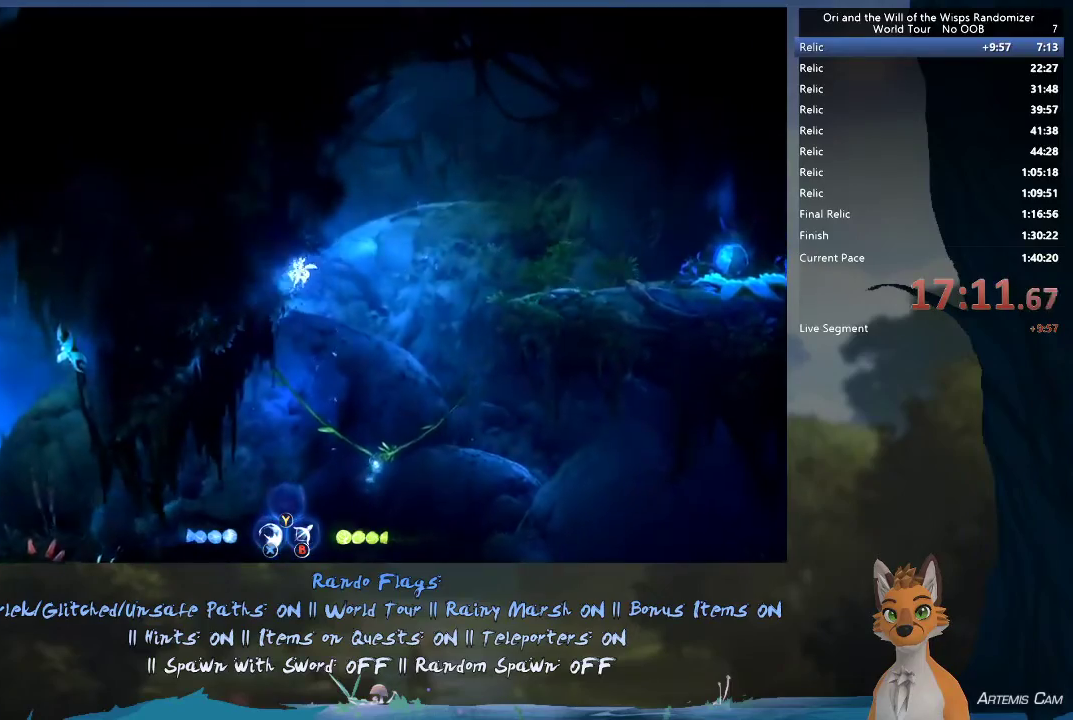
{"dt_ms": 600, "buttons": [], "left_stick": "right", "right_stick": "center", "events": [[267, "A", "up"], [283, "R1", "down"], [500, "R1", "up"]]}